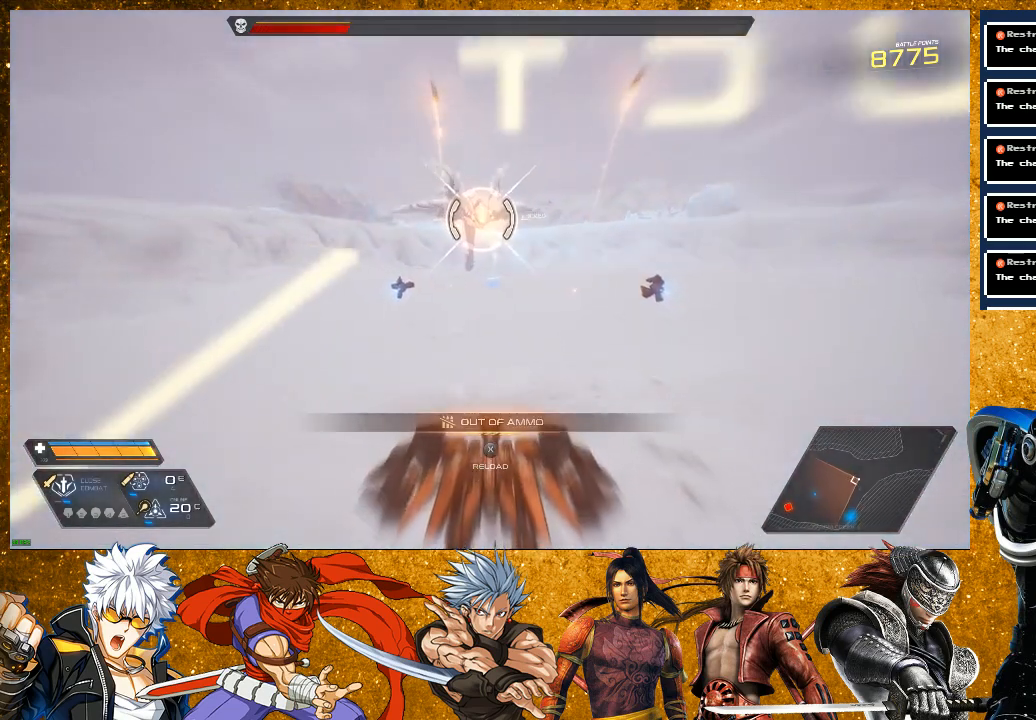
Gameplay with a controller (PlayStation layout); each line is a JSON object with the inputs held at the frame after it. "events" lists button and stick changes between this image and that frame as [ms after this image, input, new state], when the widget could be followed in between. Not read: L3.
{"buttons": [], "left_stick": "up-right", "right_stick": "center", "events": [[67, "R2", "down"], [300, "left_stick", "up-right"], [400, "R2", "up"]]}
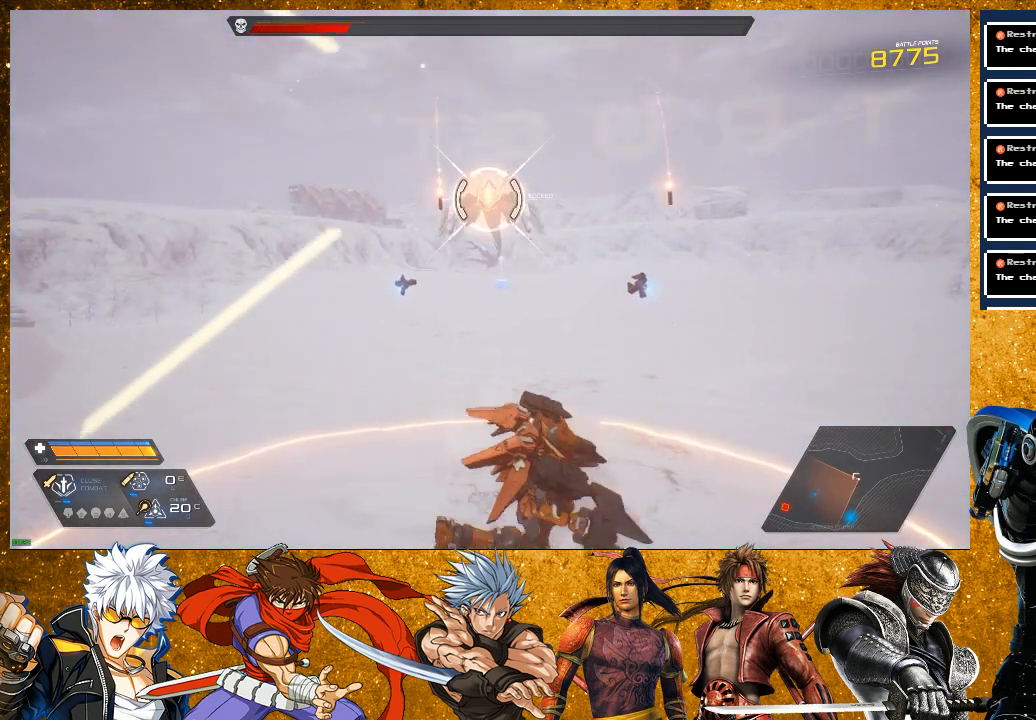
{"buttons": ["R2"], "left_stick": "right", "right_stick": "center", "events": [[133, "left_stick", "center"], [200, "DPAD_RIGHT", "down"], [333, "DPAD_RIGHT", "up"], [433, "left_stick", "right"], [500, "R2", "down"]]}
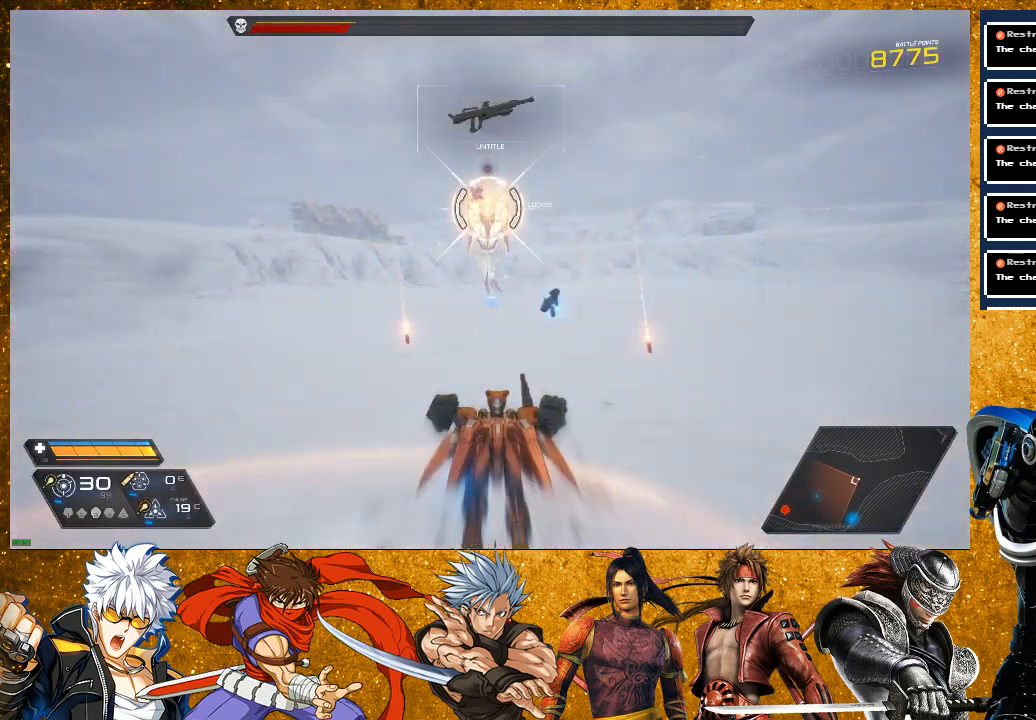
{"buttons": ["R1"], "left_stick": "right", "right_stick": "center", "events": [[283, "R2", "up"], [417, "R1", "down"]]}
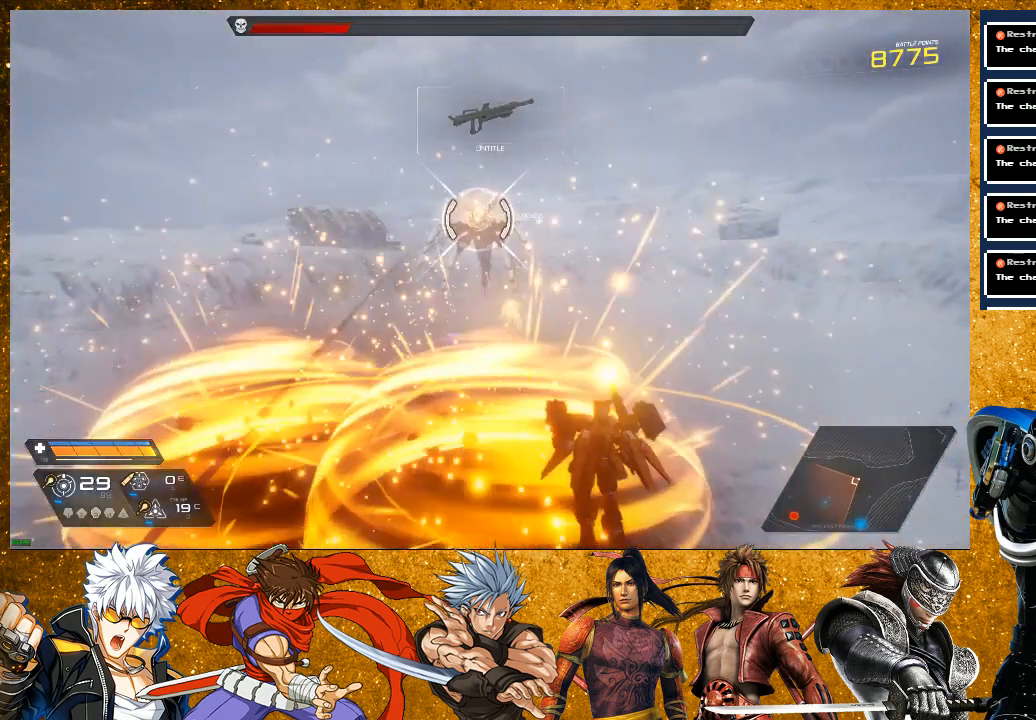
{"buttons": [], "left_stick": "right", "right_stick": "center", "events": [[67, "left_stick", "center"], [83, "R1", "up"], [150, "left_stick", "right"], [250, "R2", "down"], [500, "R2", "up"]]}
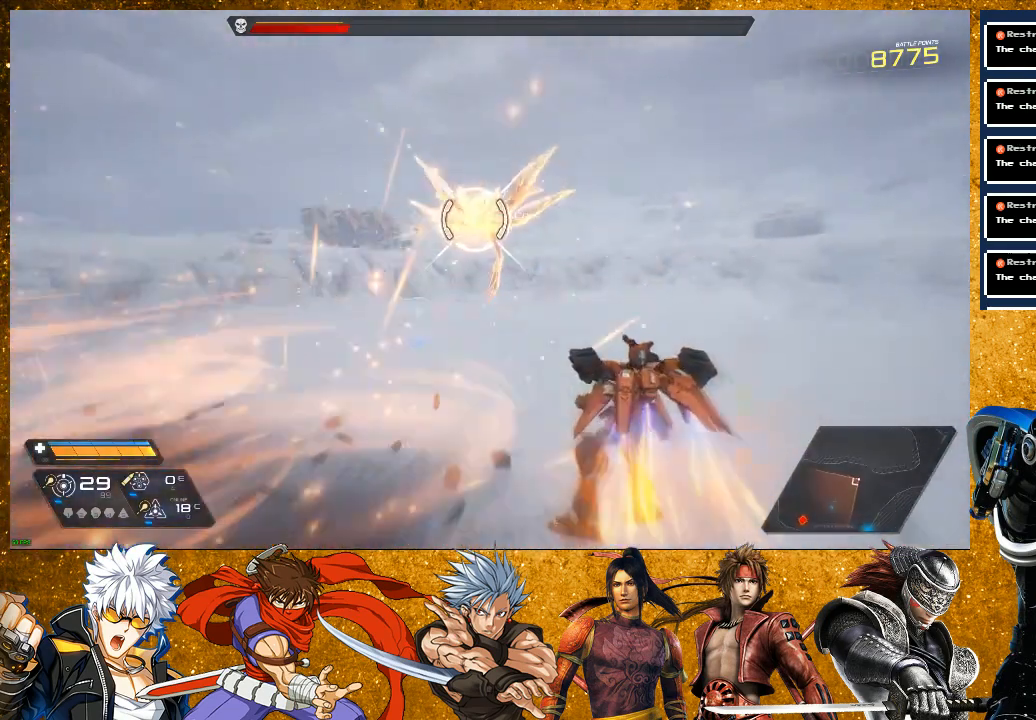
{"buttons": ["R1"], "left_stick": "right", "right_stick": "center", "events": [[117, "R1", "down"], [300, "R1", "up"], [500, "R1", "down"]]}
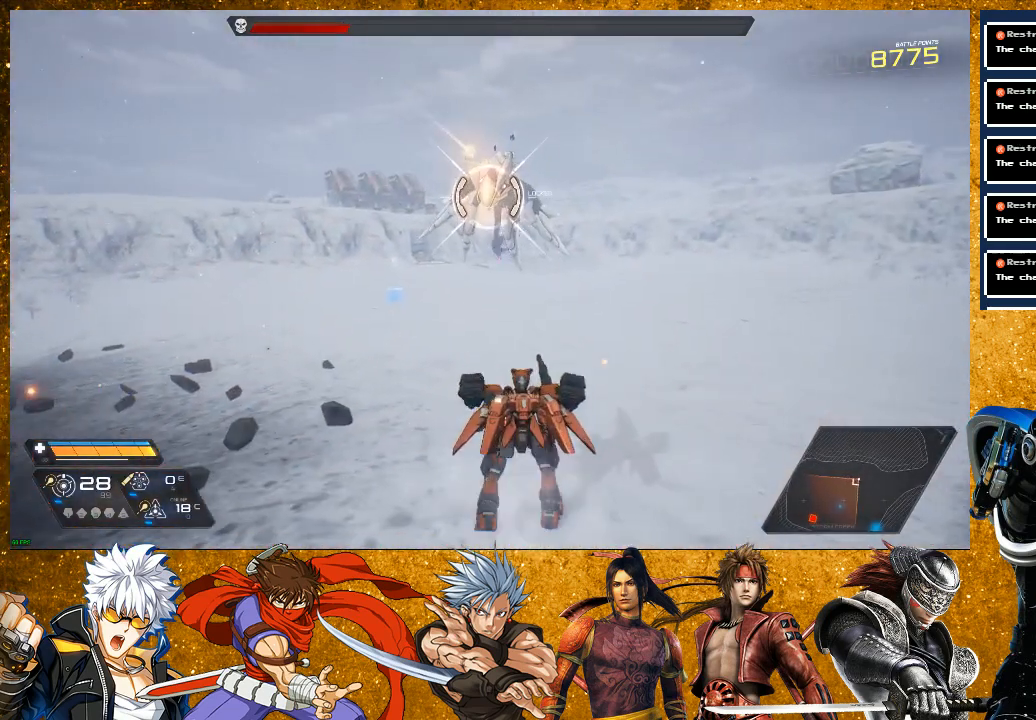
{"buttons": ["R1"], "left_stick": "right", "right_stick": "center", "events": [[183, "R1", "up"], [383, "R1", "down"]]}
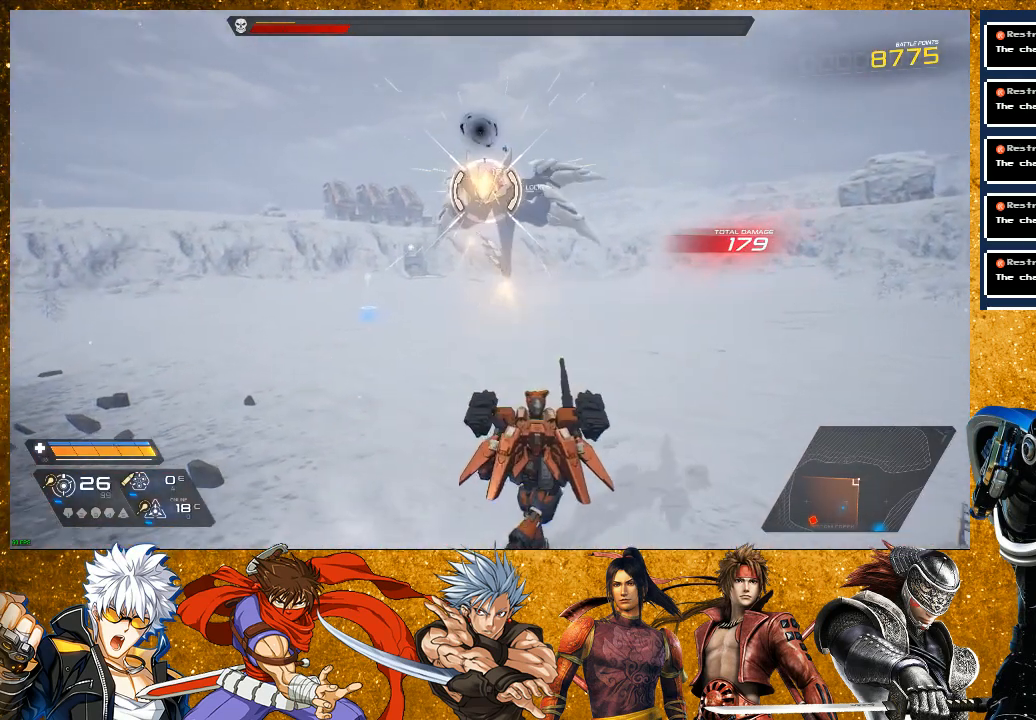
{"buttons": [], "left_stick": "up-right", "right_stick": "center", "events": [[50, "R1", "up"], [183, "R2", "down"], [383, "left_stick", "up-right"], [450, "R2", "up"]]}
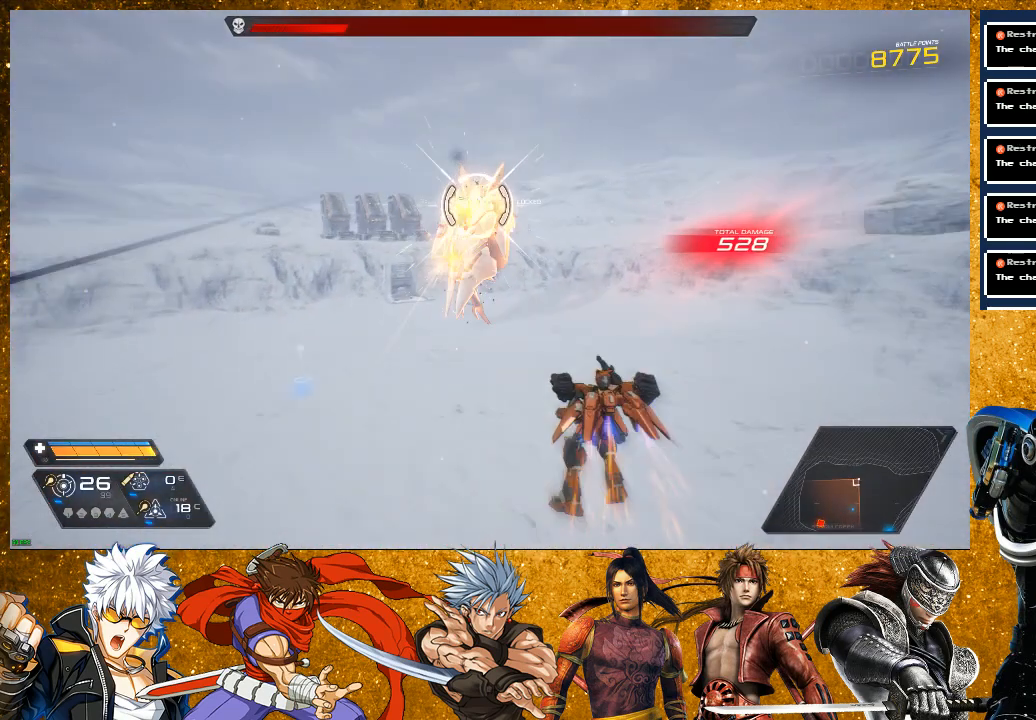
{"buttons": [], "left_stick": "up", "right_stick": "center", "events": [[67, "R1", "down"], [250, "R1", "up"], [367, "left_stick", "up"]]}
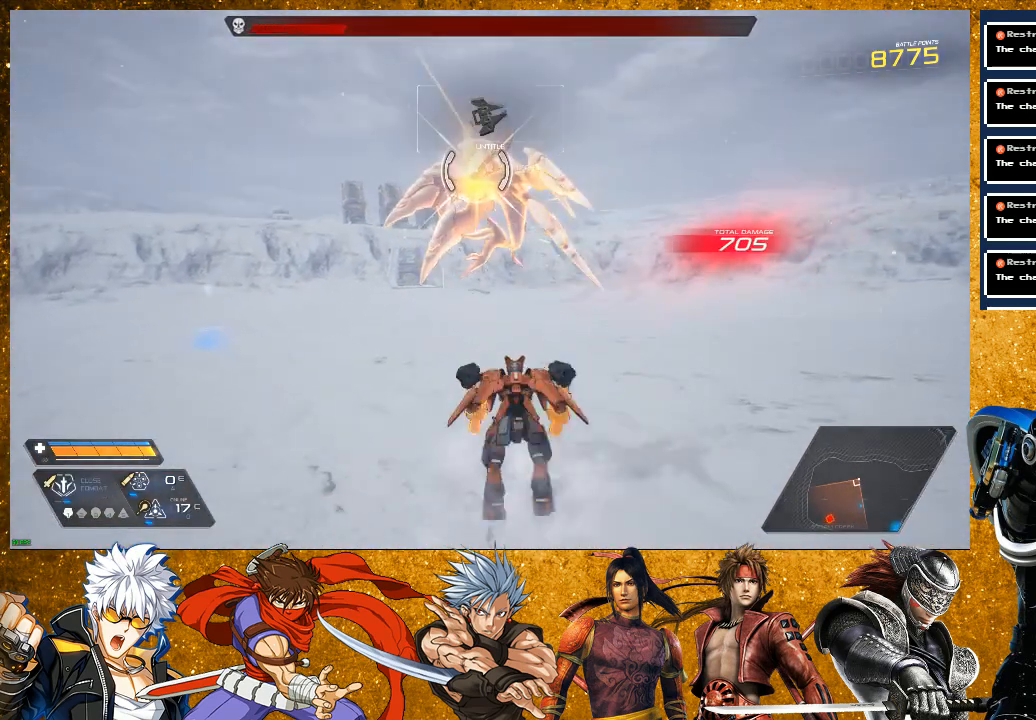
{"buttons": ["R2"], "left_stick": "up", "right_stick": "center", "events": [[17, "R2", "down"]]}
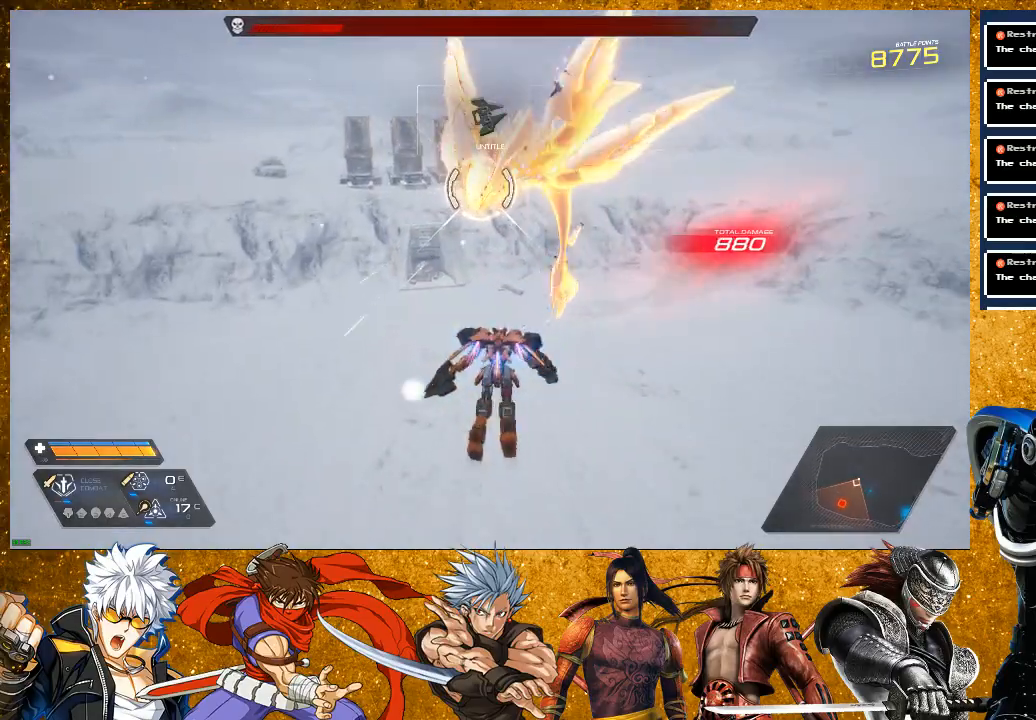
{"buttons": ["SQUARE"], "left_stick": "up", "right_stick": "center", "events": [[100, "R2", "up"], [200, "R2", "down"], [450, "SQUARE", "down"], [483, "R2", "up"]]}
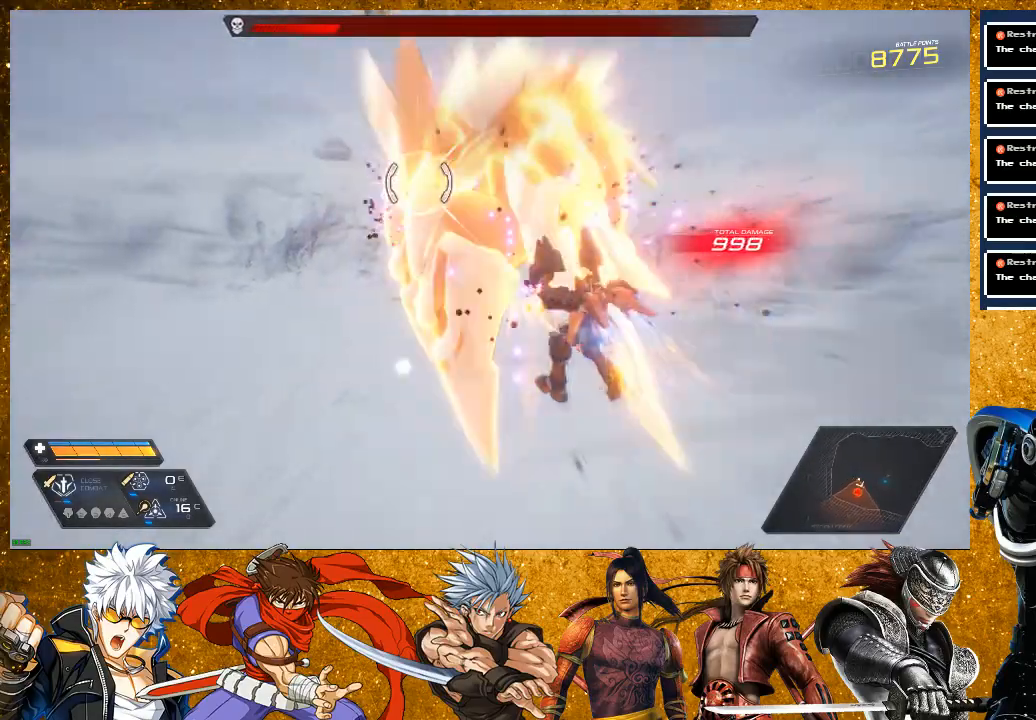
{"buttons": [], "left_stick": "center", "right_stick": "center", "events": [[100, "SQUARE", "up"], [150, "SQUARE", "down"], [267, "SQUARE", "up"], [350, "SQUARE", "down"], [350, "left_stick", "center"], [433, "SQUARE", "up"]]}
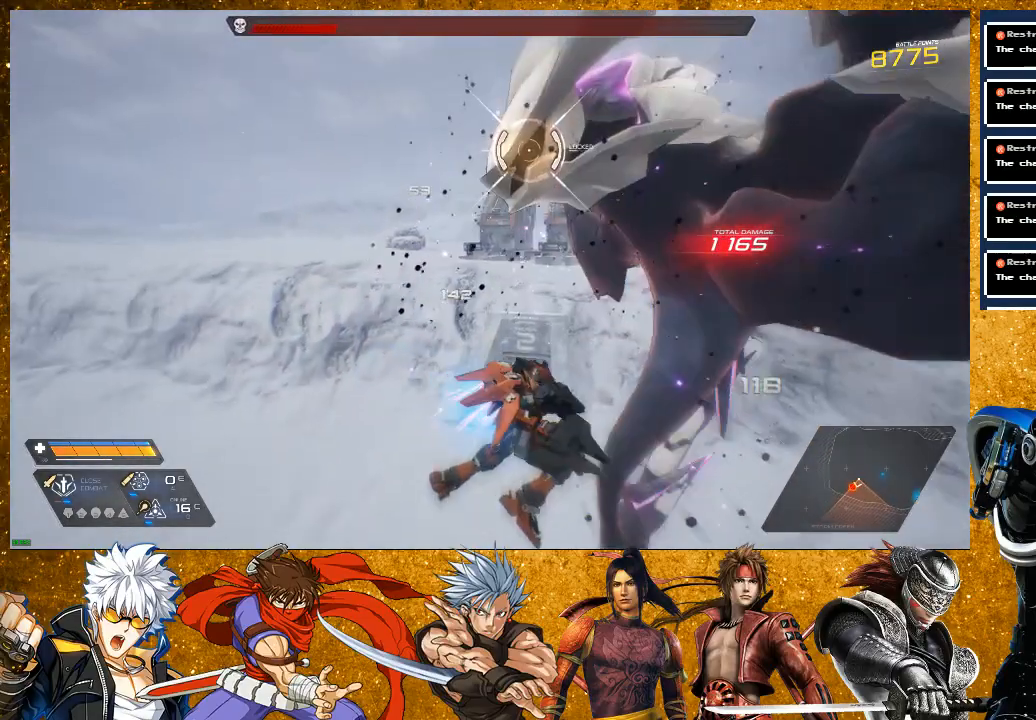
{"buttons": ["SQUARE"], "left_stick": "up-right", "right_stick": "center", "events": [[17, "left_stick", "up-right"], [33, "SQUARE", "down"]]}
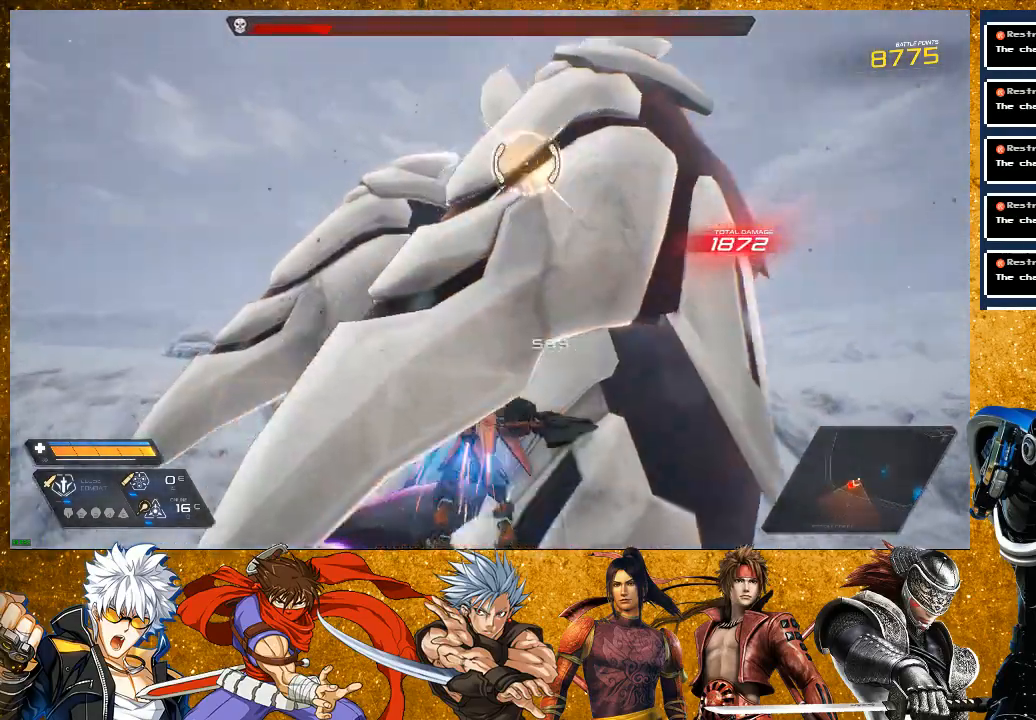
{"buttons": ["SQUARE"], "left_stick": "up-right", "right_stick": "center", "events": [[250, "R2", "down"], [483, "R2", "up"]]}
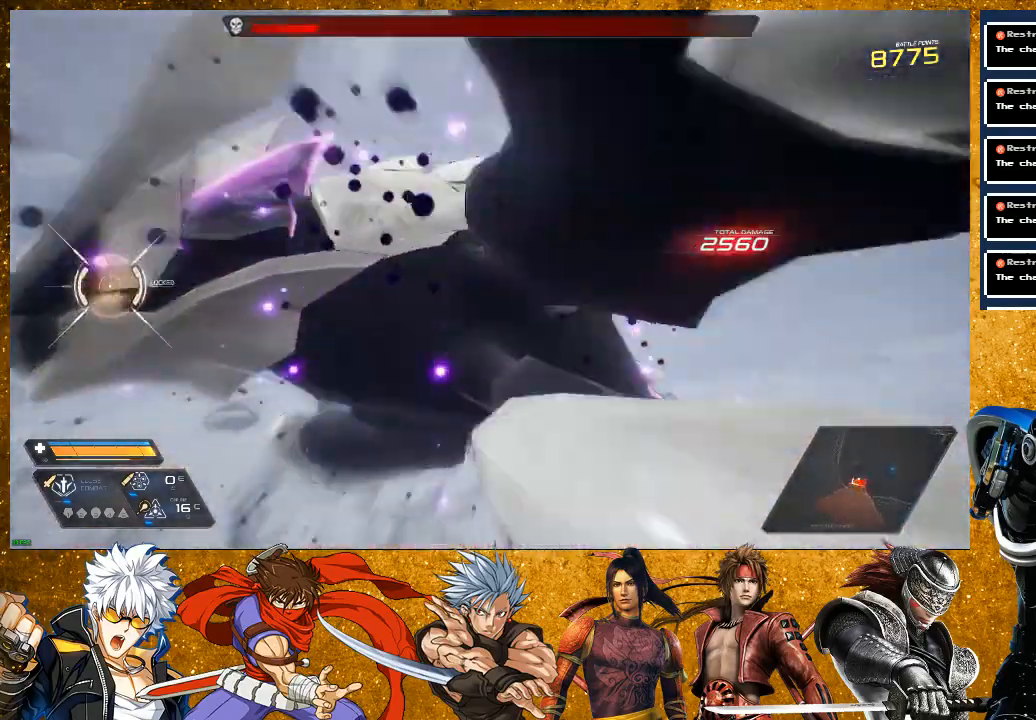
{"buttons": ["SQUARE"], "left_stick": "center", "right_stick": "center", "events": [[33, "left_stick", "center"]]}
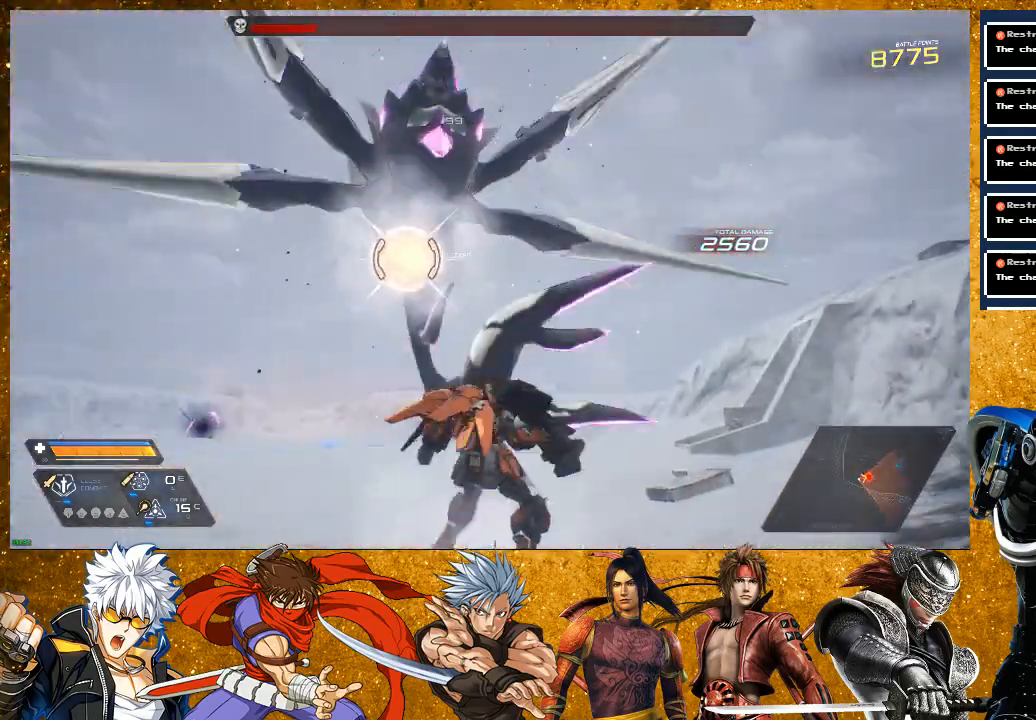
{"buttons": ["R2"], "left_stick": "left", "right_stick": "center", "events": [[133, "left_stick", "up-left"], [333, "SQUARE", "up"], [450, "R2", "down"], [500, "left_stick", "left"]]}
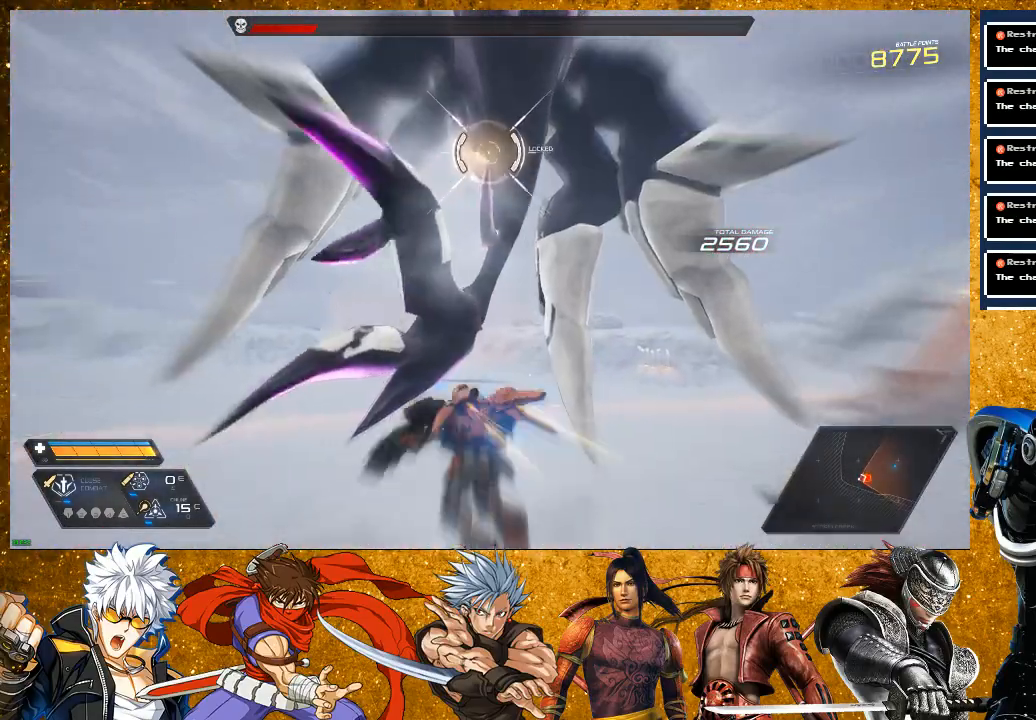
{"buttons": ["R2"], "left_stick": "down-left", "right_stick": "center", "events": [[200, "left_stick", "down-left"]]}
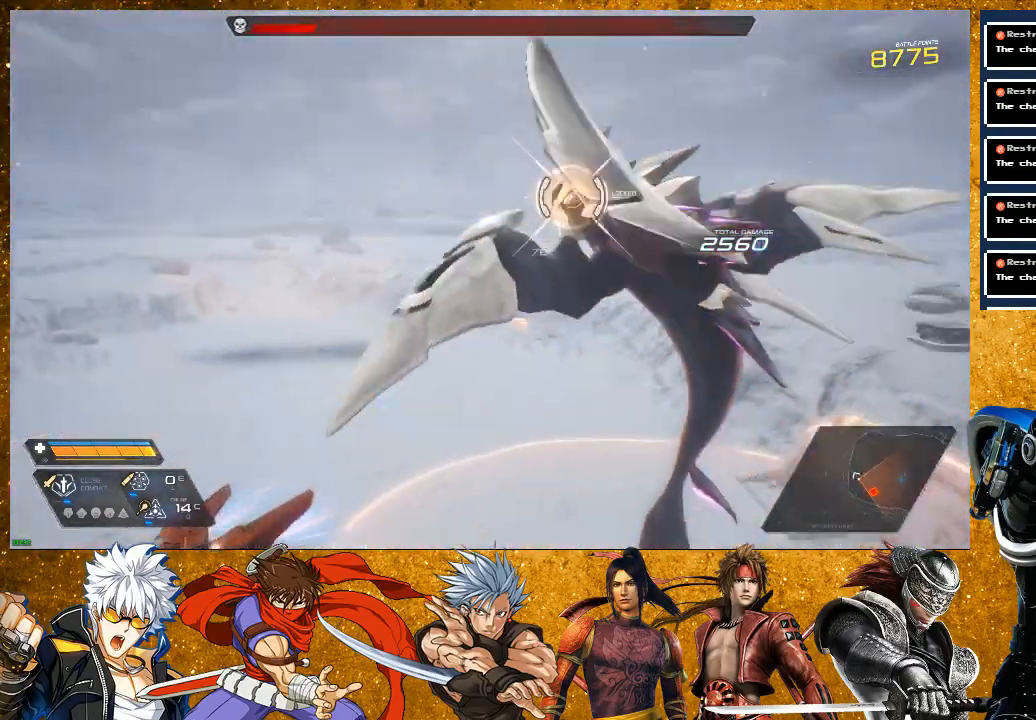
{"buttons": ["R2"], "left_stick": "left", "right_stick": "center", "events": [[100, "R2", "up"], [167, "left_stick", "left"], [300, "R2", "down"]]}
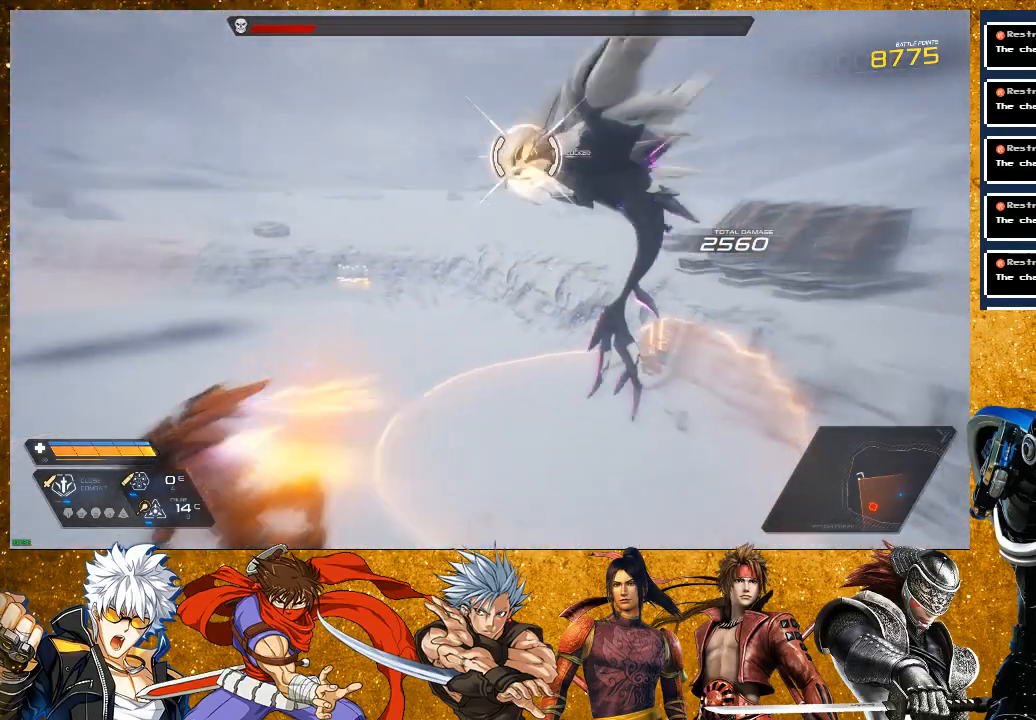
{"buttons": [], "left_stick": "up", "right_stick": "center", "events": [[50, "left_stick", "up-left"], [100, "R2", "up"], [400, "left_stick", "up"]]}
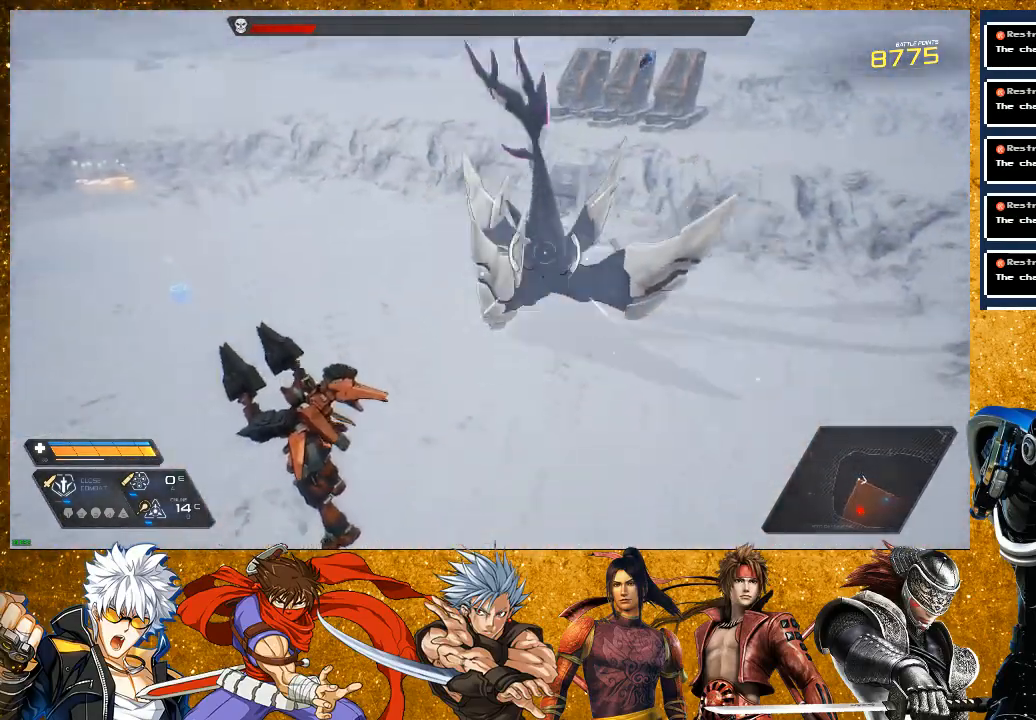
{"buttons": [], "left_stick": "center", "right_stick": "center", "events": [[167, "left_stick", "left"], [333, "left_stick", "up-left"], [467, "left_stick", "center"]]}
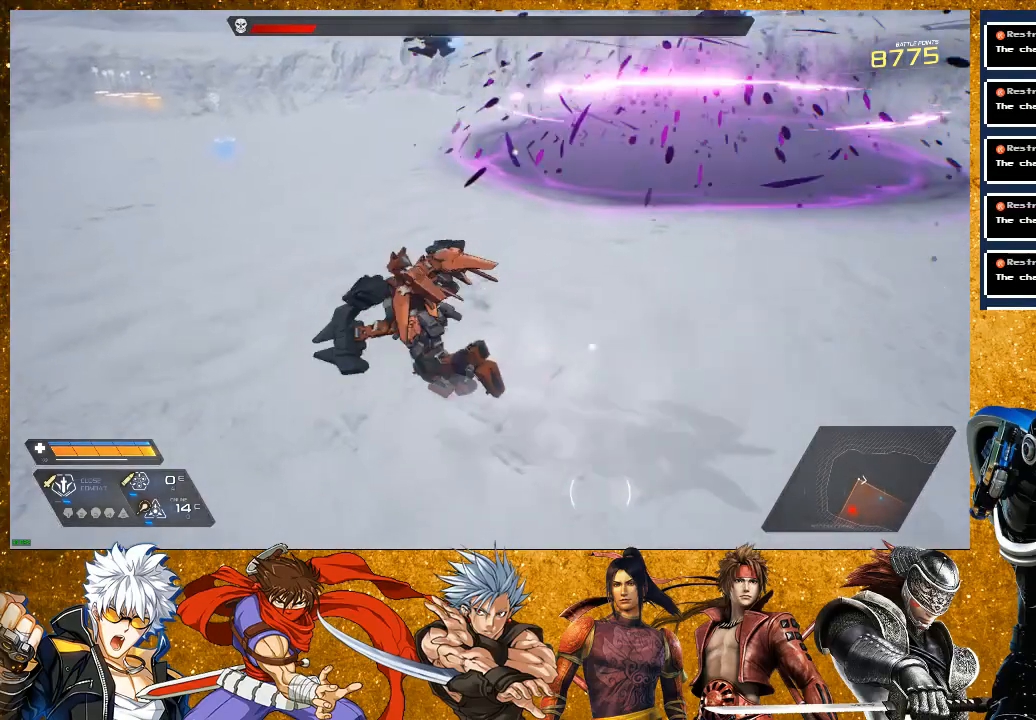
{"buttons": [], "left_stick": "up-right", "right_stick": "left", "events": [[33, "left_stick", "down-right"], [200, "R2", "down"], [433, "left_stick", "up-right"], [450, "R2", "up"], [500, "right_stick", "left"]]}
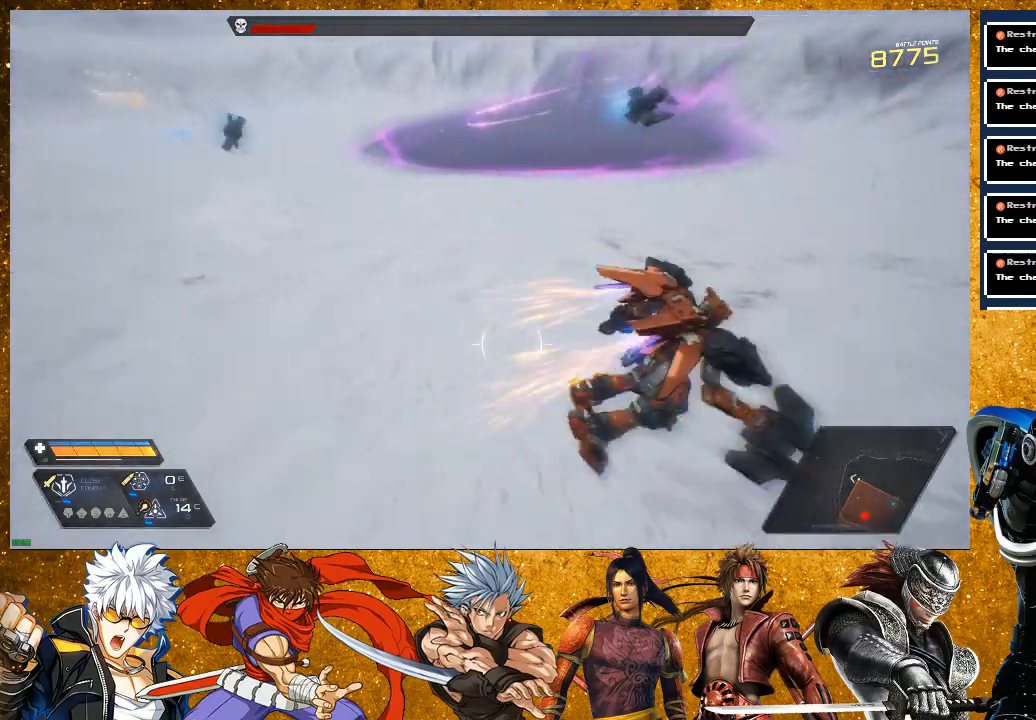
{"buttons": ["L2"], "left_stick": "up", "right_stick": "left", "events": [[150, "left_stick", "up"], [467, "L2", "down"]]}
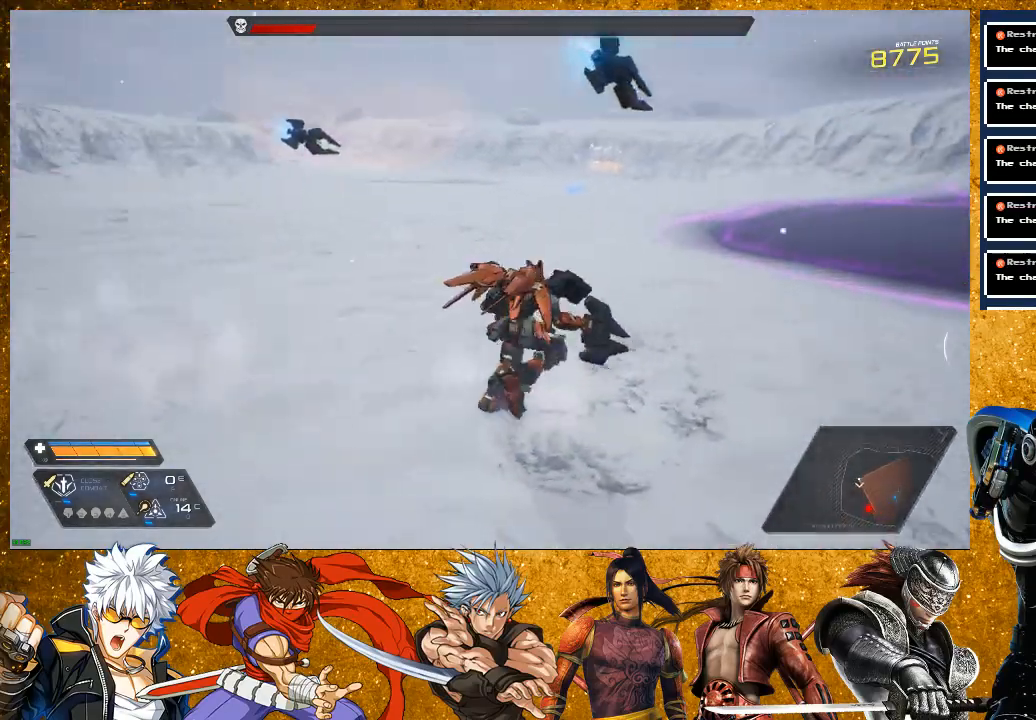
{"buttons": ["DPAD_RIGHT"], "left_stick": "center", "right_stick": "center", "events": [[50, "right_stick", "center"], [283, "L2", "up"], [350, "left_stick", "center"], [433, "DPAD_RIGHT", "down"]]}
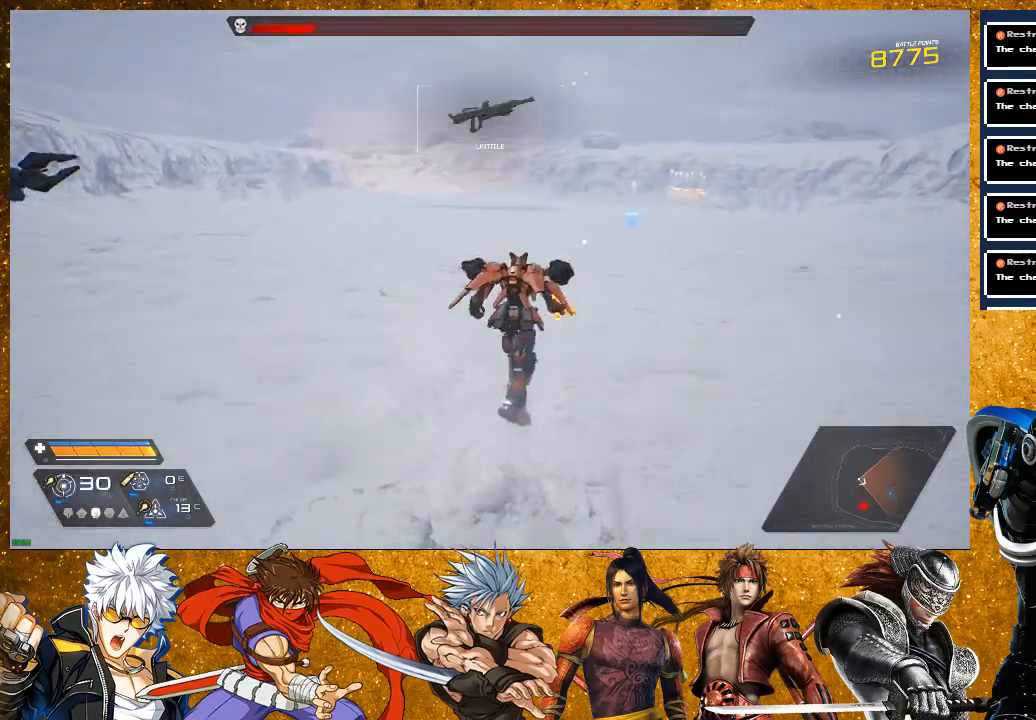
{"buttons": [], "left_stick": "up-right", "right_stick": "right", "events": [[50, "DPAD_RIGHT", "up"], [217, "left_stick", "left"], [217, "right_stick", "right"], [350, "left_stick", "center"], [400, "left_stick", "up-right"]]}
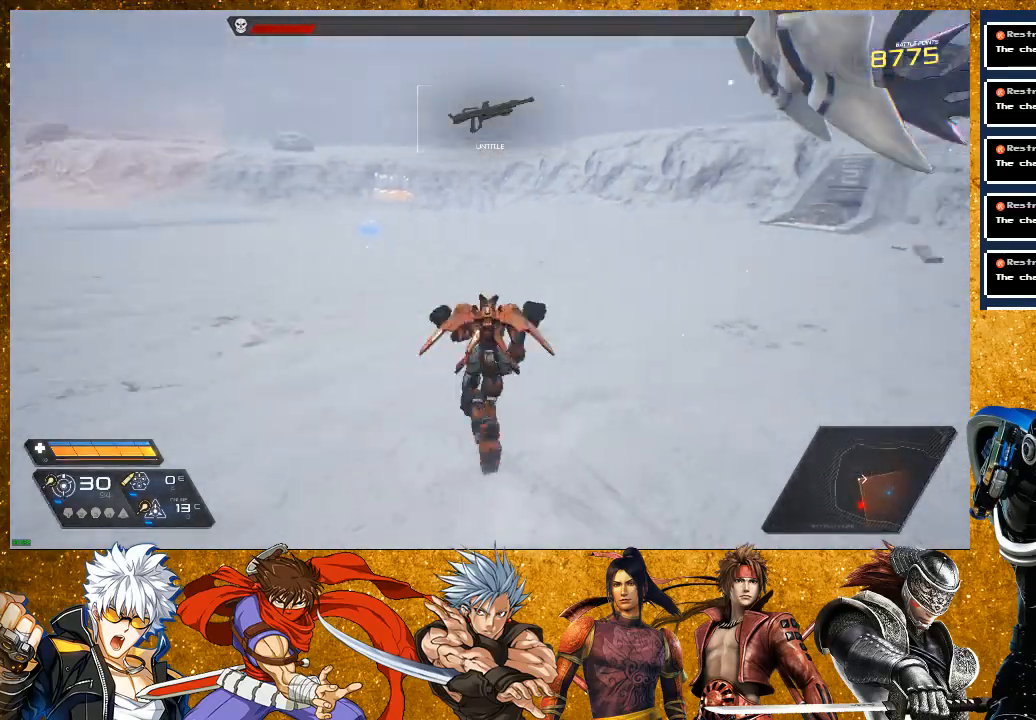
{"buttons": ["R2"], "left_stick": "up", "right_stick": "center", "events": [[167, "left_stick", "up"], [250, "right_stick", "center"], [300, "R2", "down"]]}
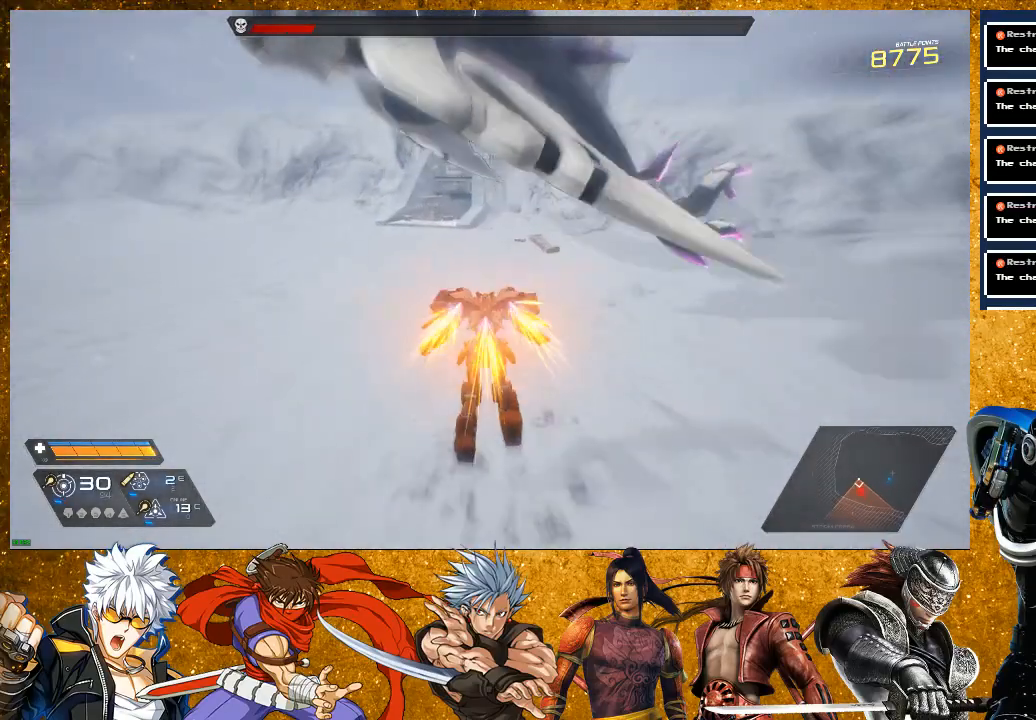
{"buttons": ["SQUARE"], "left_stick": "up", "right_stick": "center", "events": [[83, "SQUARE", "down"], [117, "R2", "up"], [117, "left_stick", "center"], [167, "SQUARE", "up"], [267, "left_stick", "down"], [283, "SQUARE", "down"], [383, "SQUARE", "up"], [417, "left_stick", "up"], [500, "SQUARE", "down"]]}
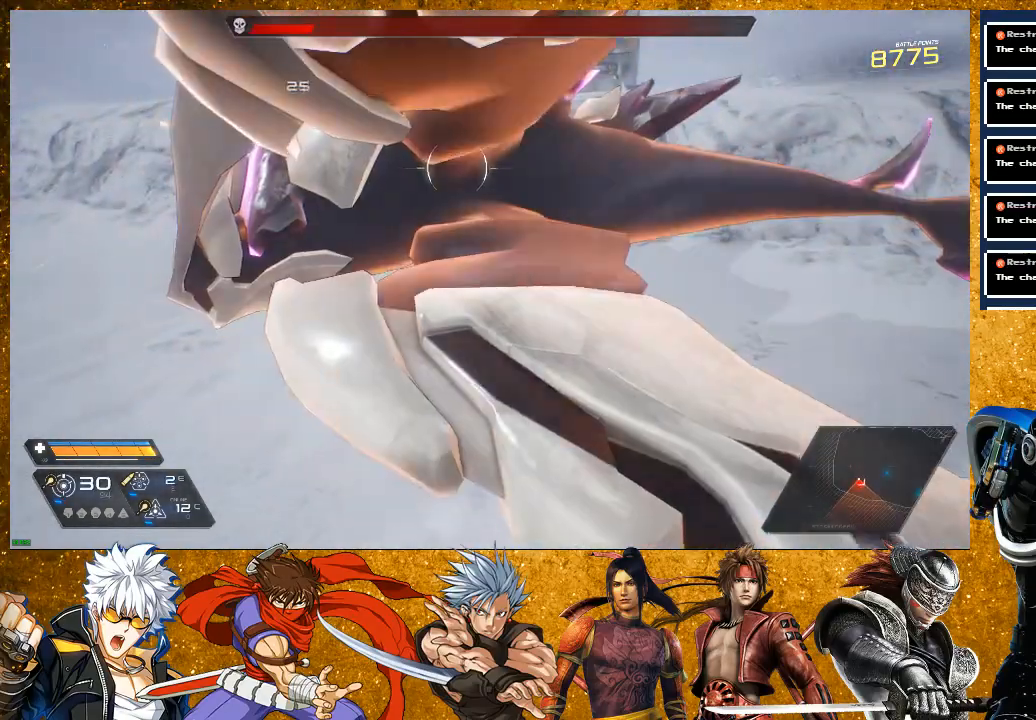
{"buttons": ["R1"], "left_stick": "down", "right_stick": "center", "events": [[100, "SQUARE", "up"], [183, "SQUARE", "down"], [200, "left_stick", "center"], [300, "SQUARE", "up"], [300, "left_stick", "down"], [450, "R1", "down"]]}
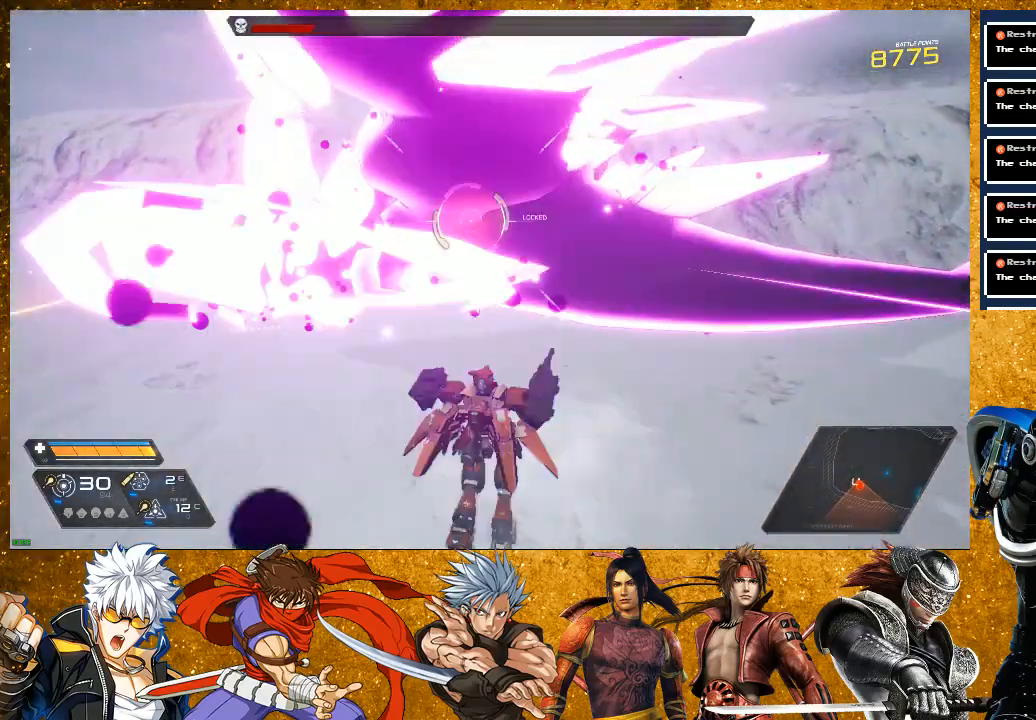
{"buttons": [], "left_stick": "down", "right_stick": "center", "events": [[117, "R1", "up"], [267, "R1", "down"], [450, "R1", "up"]]}
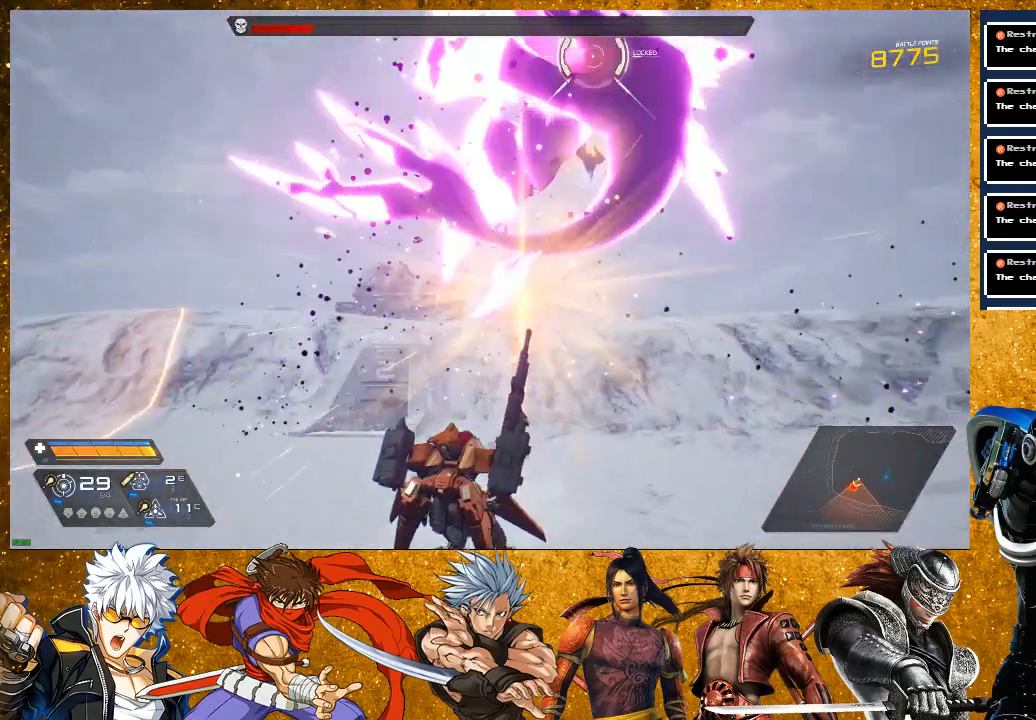
{"buttons": ["R2"], "left_stick": "down-right", "right_stick": "center", "events": [[200, "R1", "down"], [367, "R1", "up"], [400, "left_stick", "down-right"], [483, "R2", "down"]]}
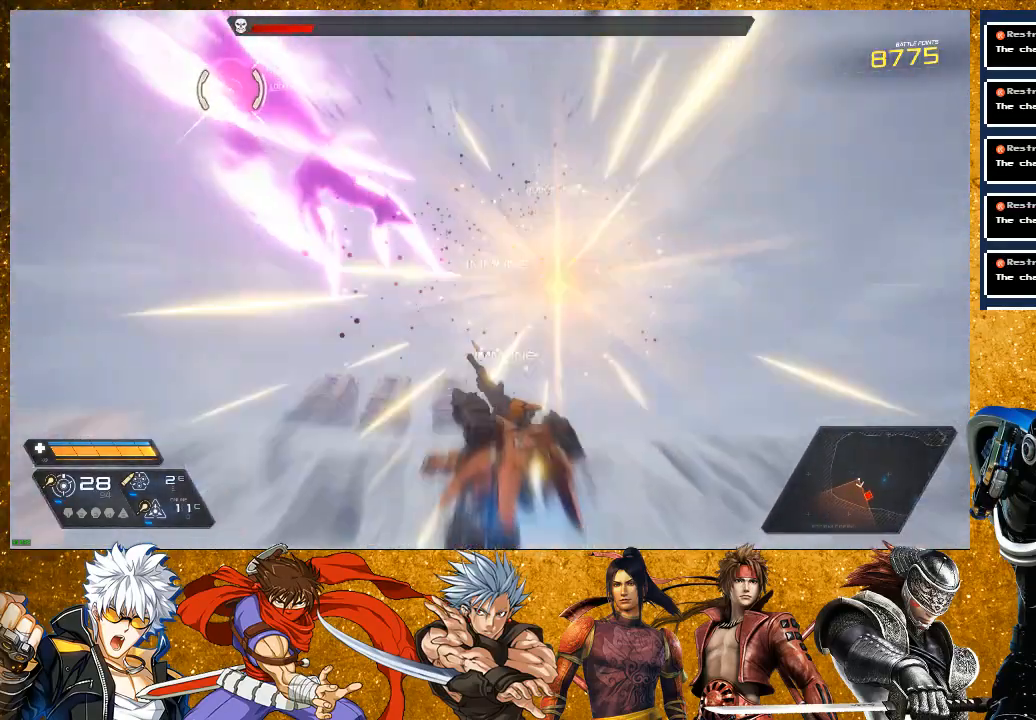
{"buttons": ["R1"], "left_stick": "down", "right_stick": "center", "events": [[217, "R2", "up"], [350, "R1", "down"], [467, "left_stick", "down"]]}